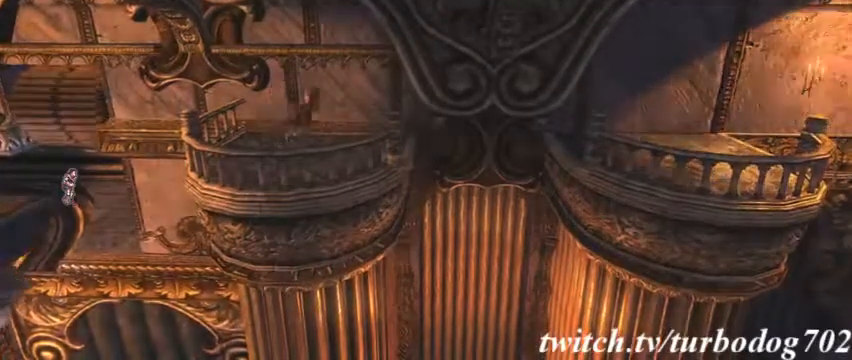
Gameplay with a controller (PlayStation layout); each line is a JSON object with the inputs held at the frame after it. "events" lists button and stick changes between this image and that frame as [ms after this image, input, new state], when the widget could be followed in between. Not read: HOME L3 R1 R3.
{"buttons": ["CROSS"], "events": [[400, "CROSS", "down"]]}
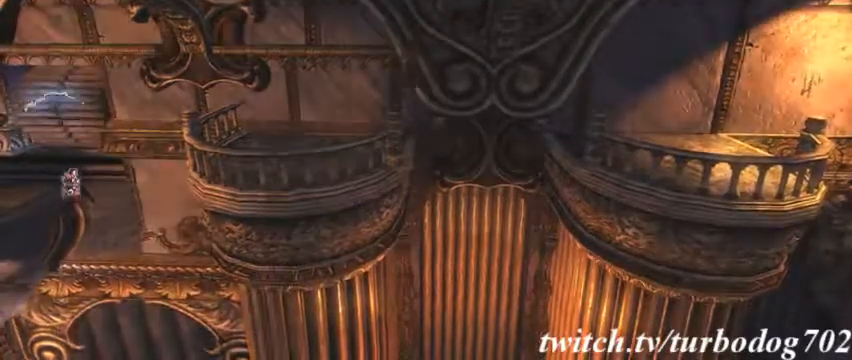
{"buttons": ["CROSS"], "events": [[233, "CROSS", "up"], [367, "CROSS", "down"]]}
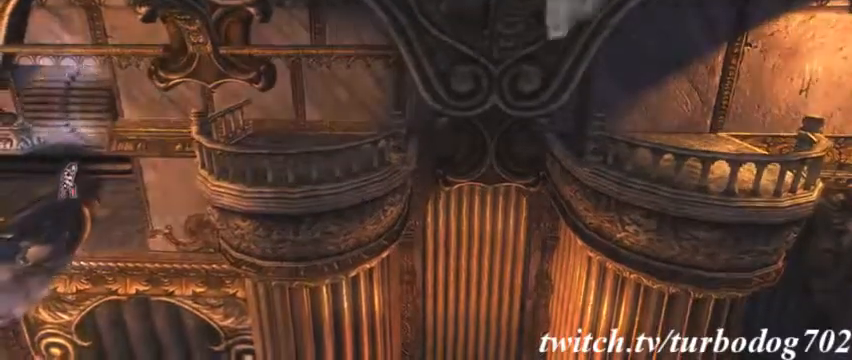
{"buttons": [], "events": [[200, "CROSS", "up"], [300, "L2", "down"], [333, "CROSS", "down"], [433, "L2", "up"], [500, "CROSS", "up"]]}
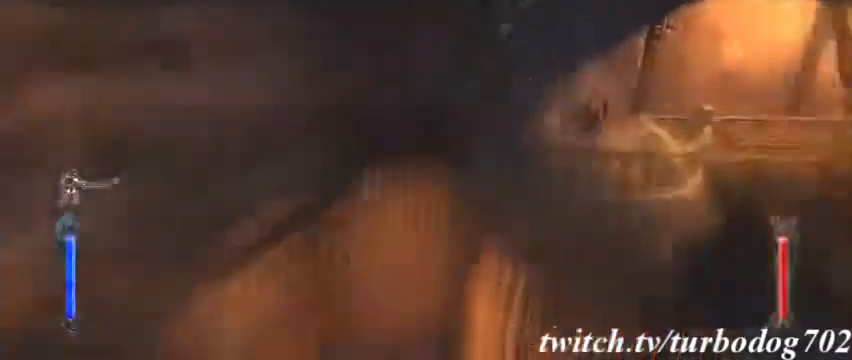
{"buttons": [], "events": []}
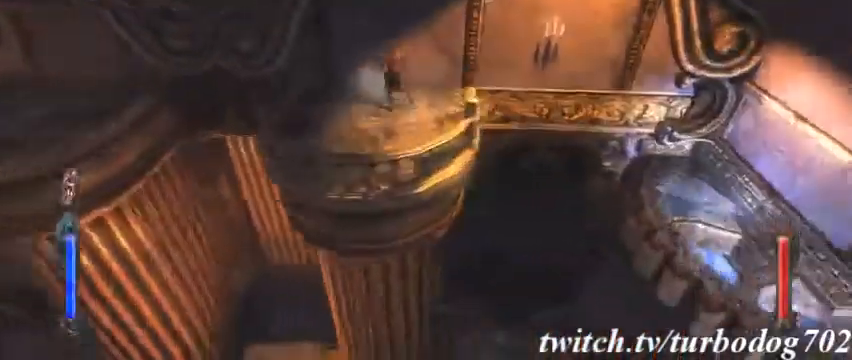
{"buttons": [], "events": []}
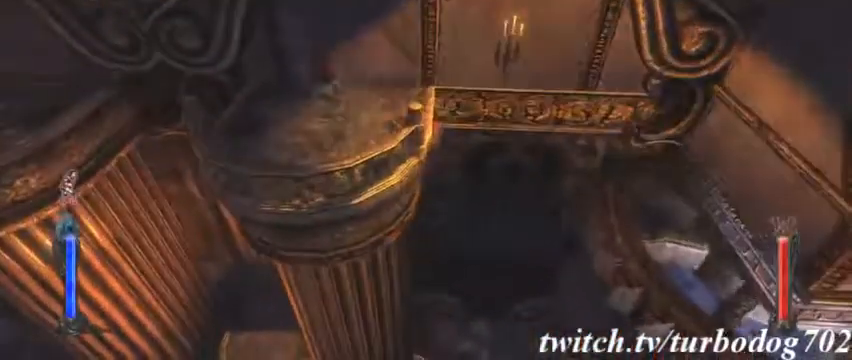
{"buttons": [], "events": []}
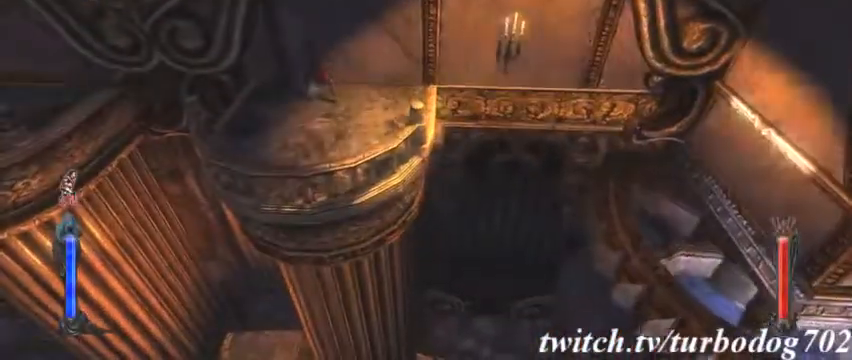
{"buttons": [], "events": []}
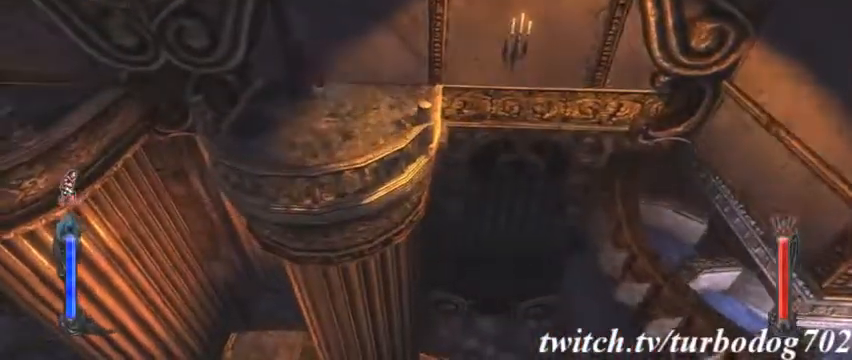
{"buttons": [], "events": []}
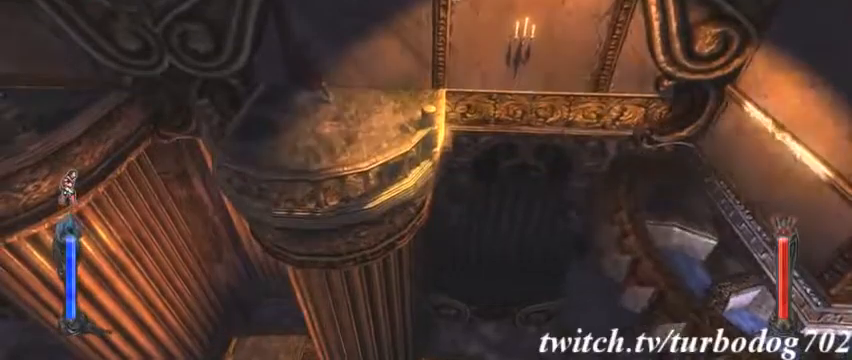
{"buttons": [], "events": []}
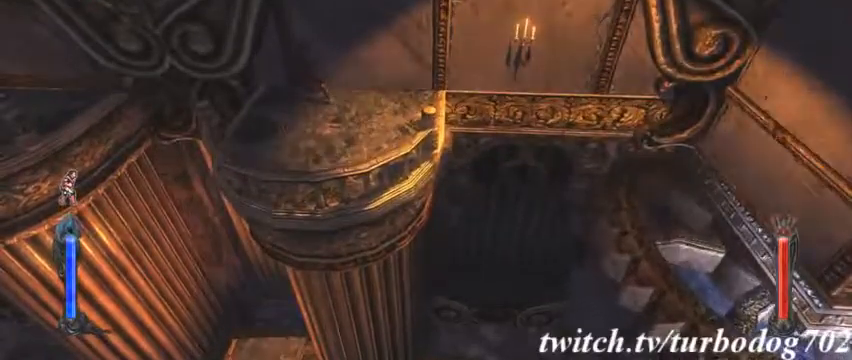
{"buttons": [], "events": []}
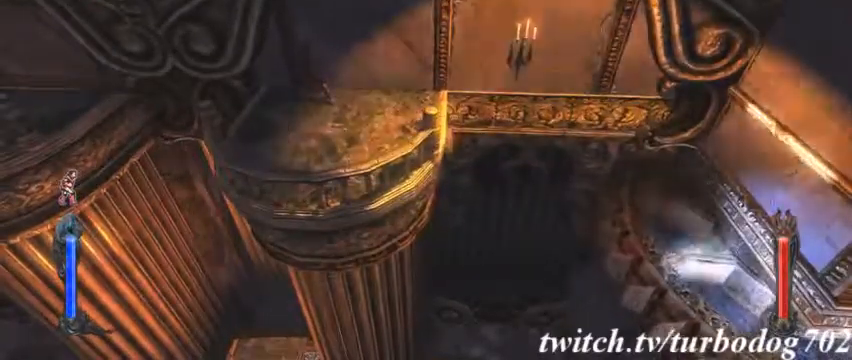
{"buttons": [], "events": []}
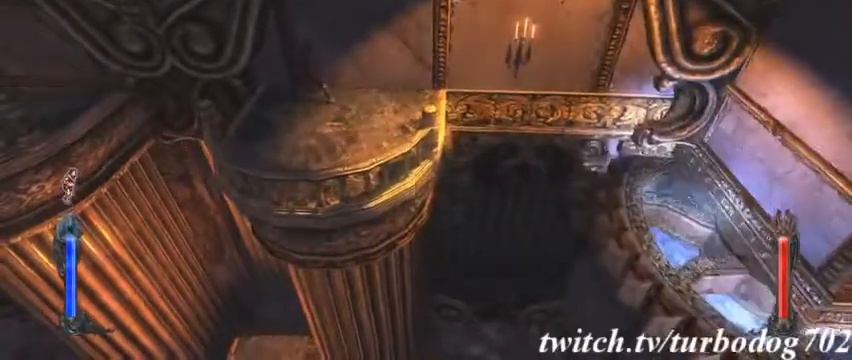
{"buttons": [], "events": []}
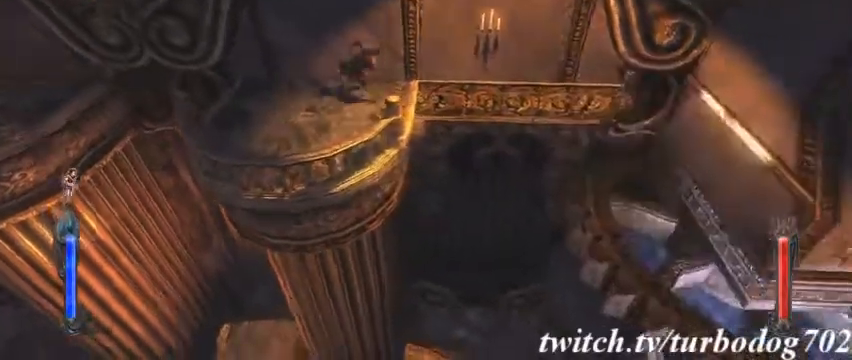
{"buttons": ["CROSS"], "events": [[100, "CROSS", "down"]]}